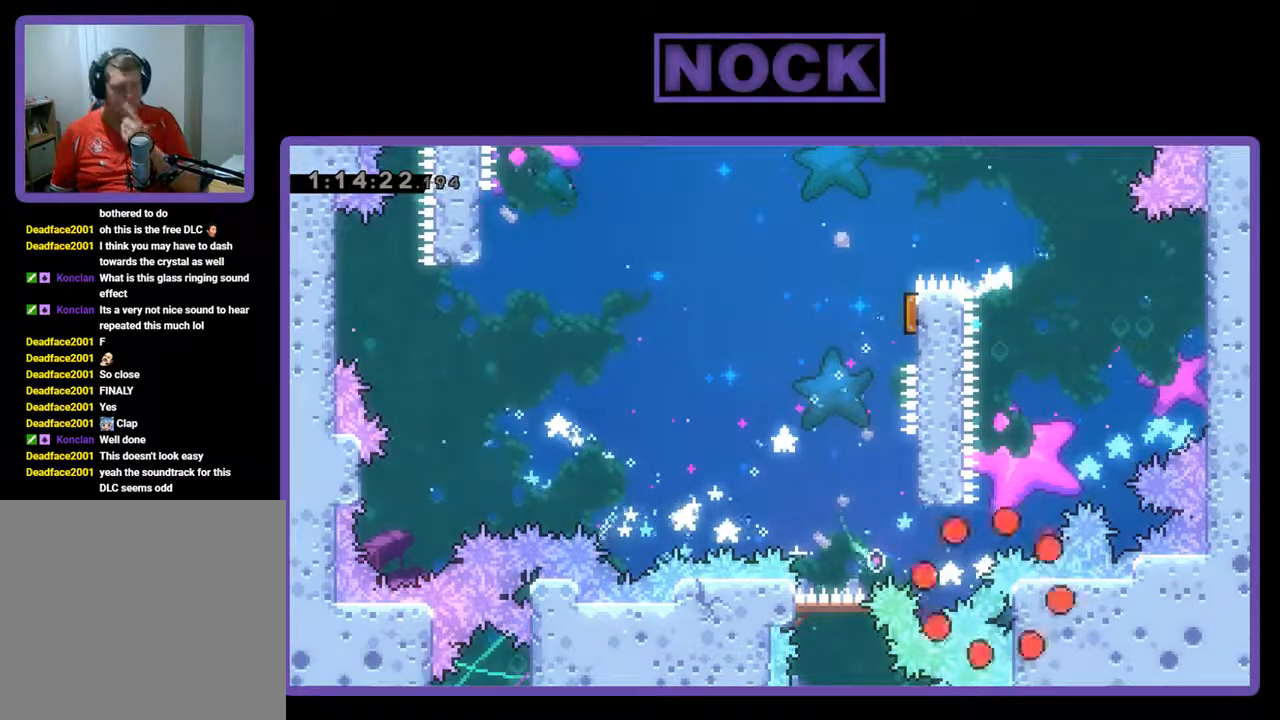
Gameplay with a controller (PlayStation layout); each line is a JSON object with the inputs held at the frame after it. "events" lists button and stick changes between this image and that frame as [ms after this image, input, new state], when the widget could be followed in between. Not read: right_stick.
{"buttons": [], "left_stick": "center", "events": []}
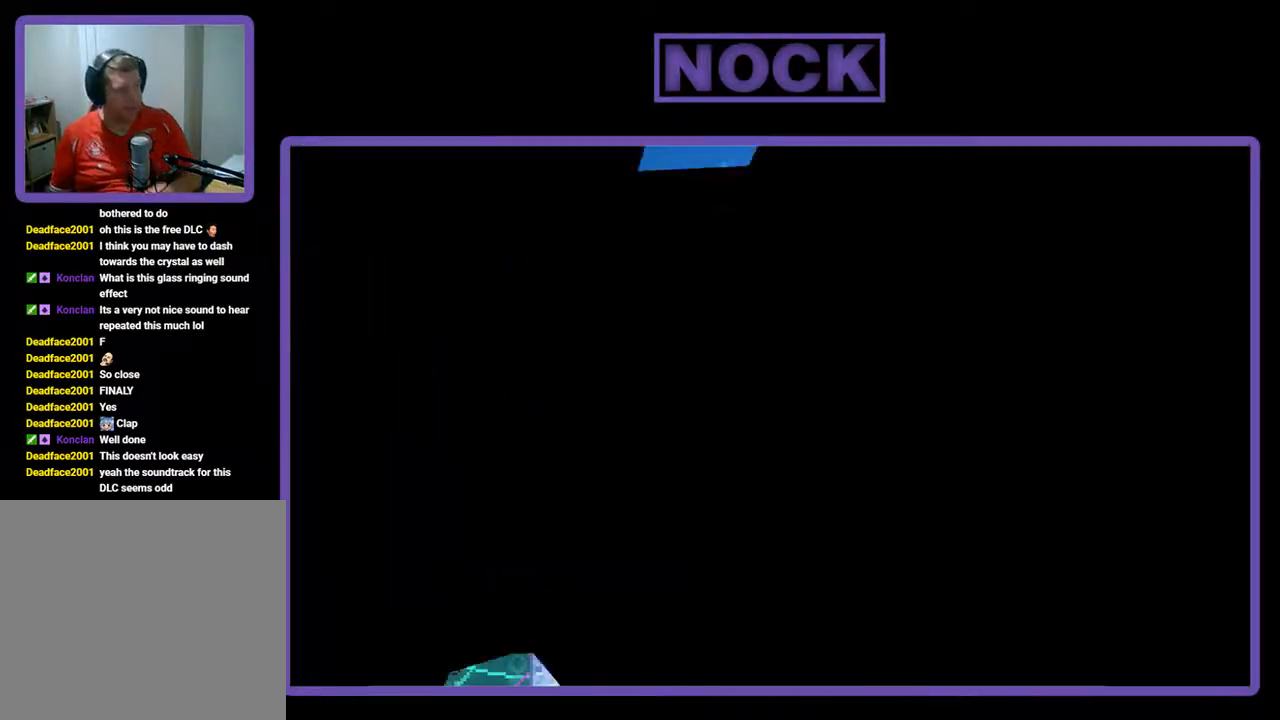
{"buttons": [], "left_stick": "center", "events": []}
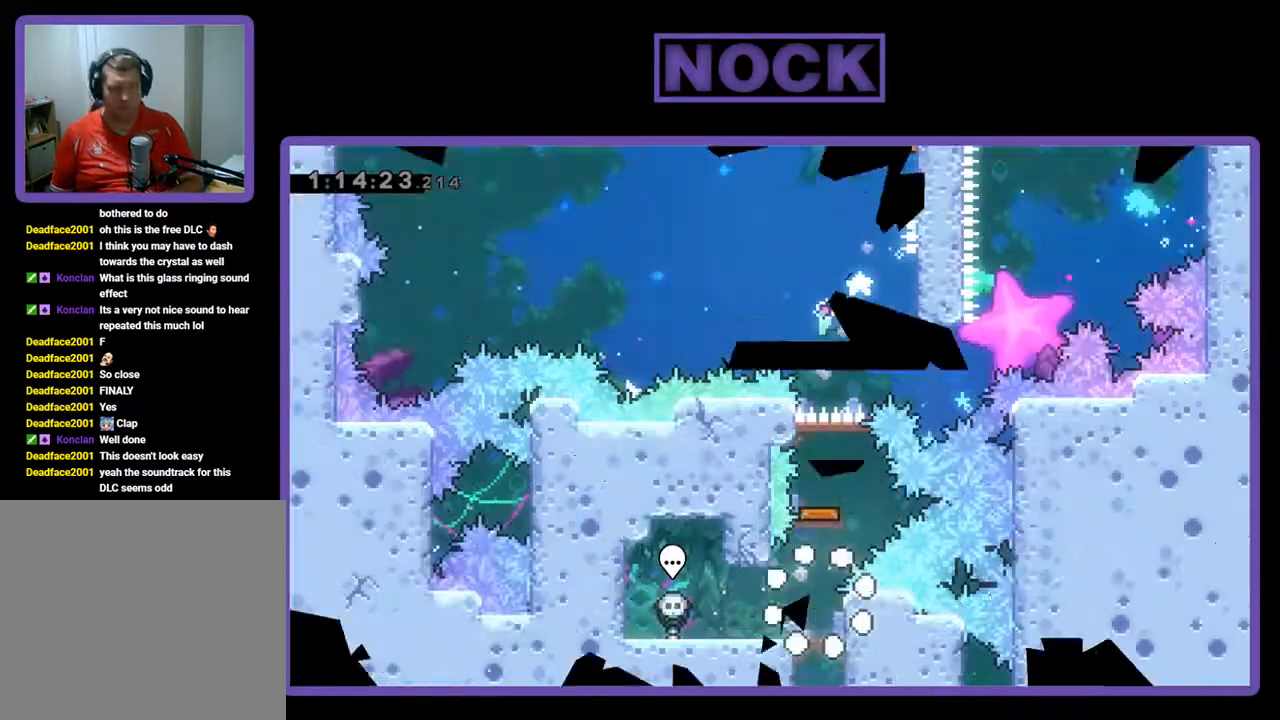
{"buttons": [], "left_stick": "center", "events": []}
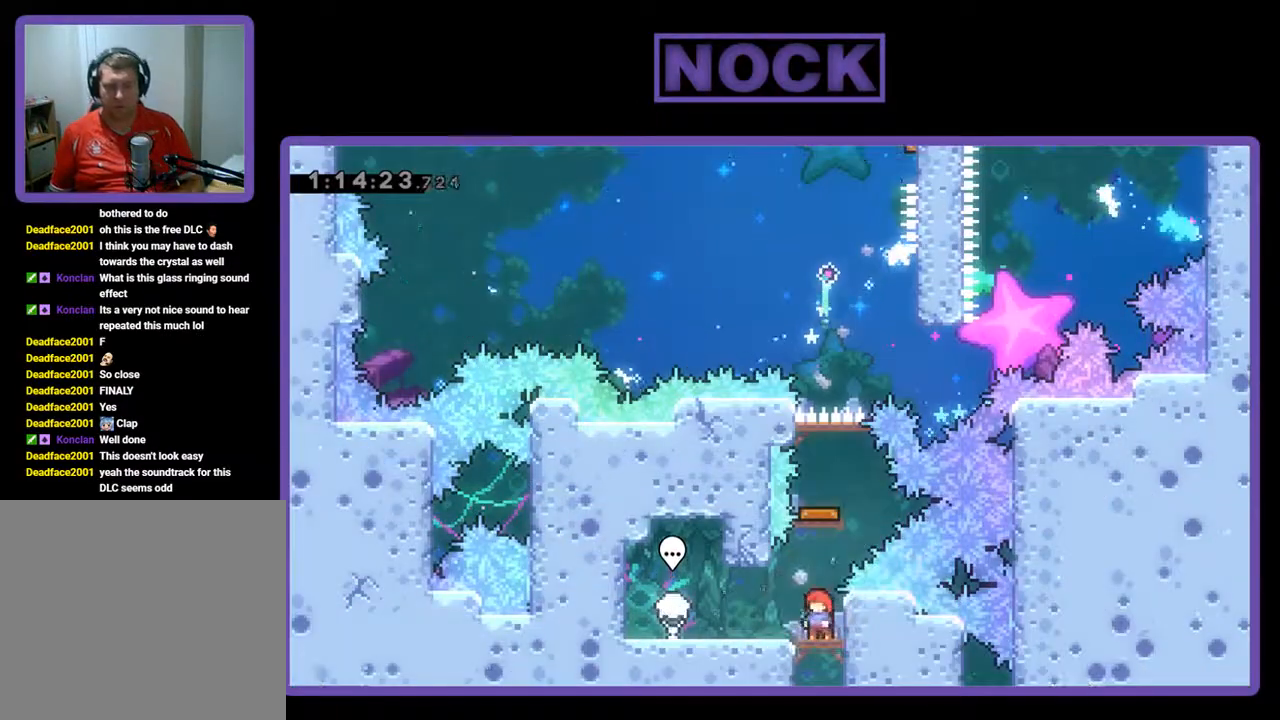
{"buttons": [], "left_stick": "center", "events": [[33, "CIRCLE", "down"], [33, "DPAD_UP", "down"], [367, "DPAD_UP", "up"], [400, "CIRCLE", "up"]]}
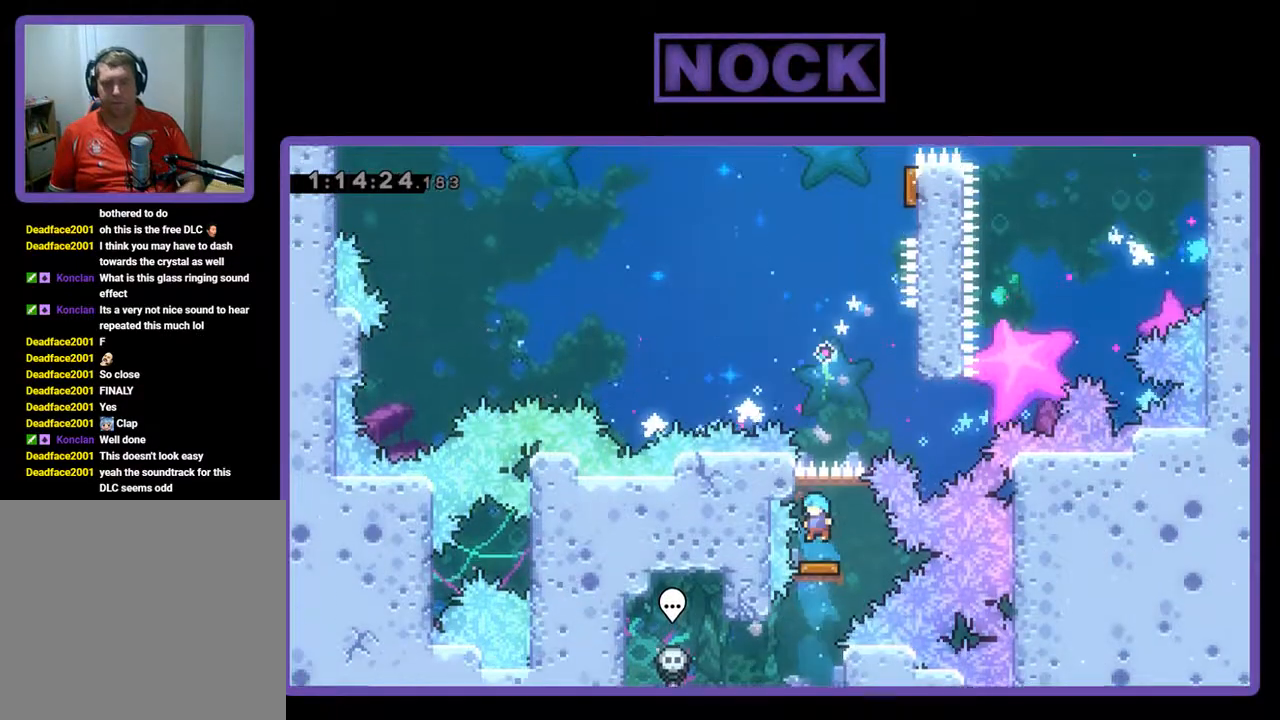
{"buttons": ["CROSS", "DPAD_UP", "DPAD_RIGHT"], "left_stick": "center", "events": [[100, "DPAD_RIGHT", "down"], [133, "DPAD_UP", "down"], [500, "CROSS", "down"]]}
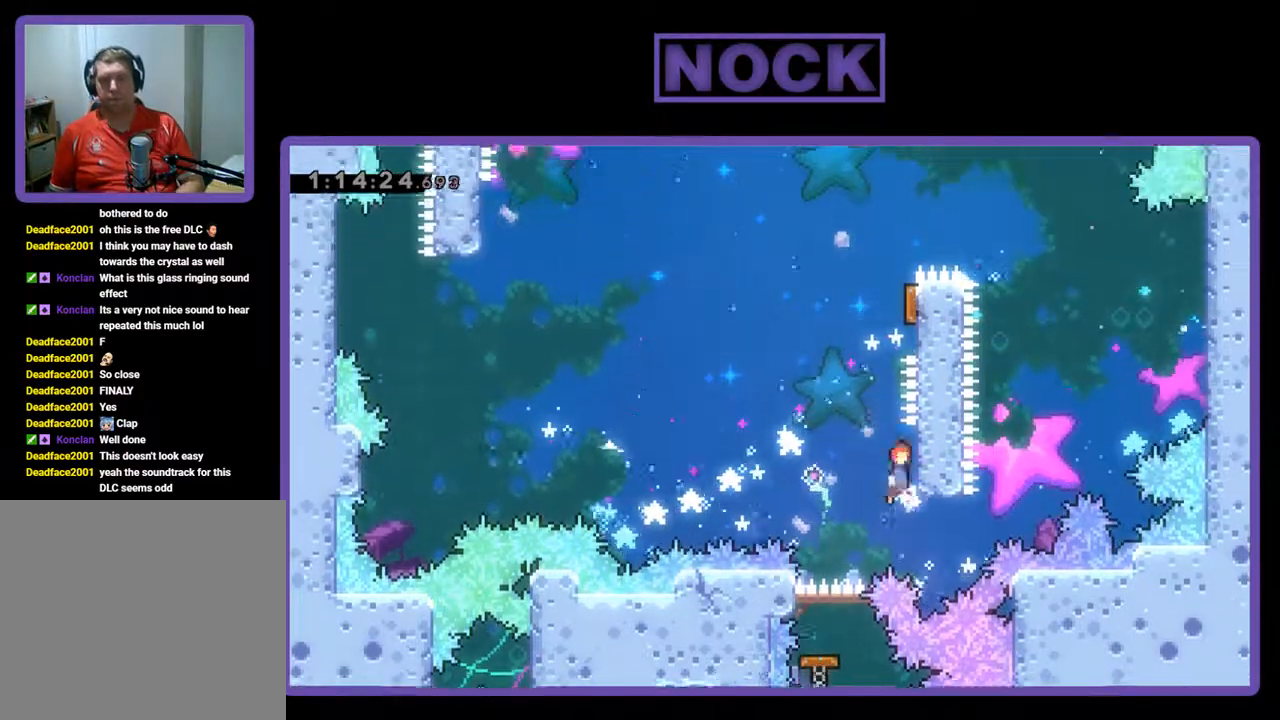
{"buttons": ["CIRCLE", "R2", "DPAD_UP", "DPAD_RIGHT"], "left_stick": "center", "events": [[167, "DPAD_RIGHT", "up"], [300, "CROSS", "up"], [300, "DPAD_RIGHT", "down"], [300, "R2", "down"], [433, "CIRCLE", "down"]]}
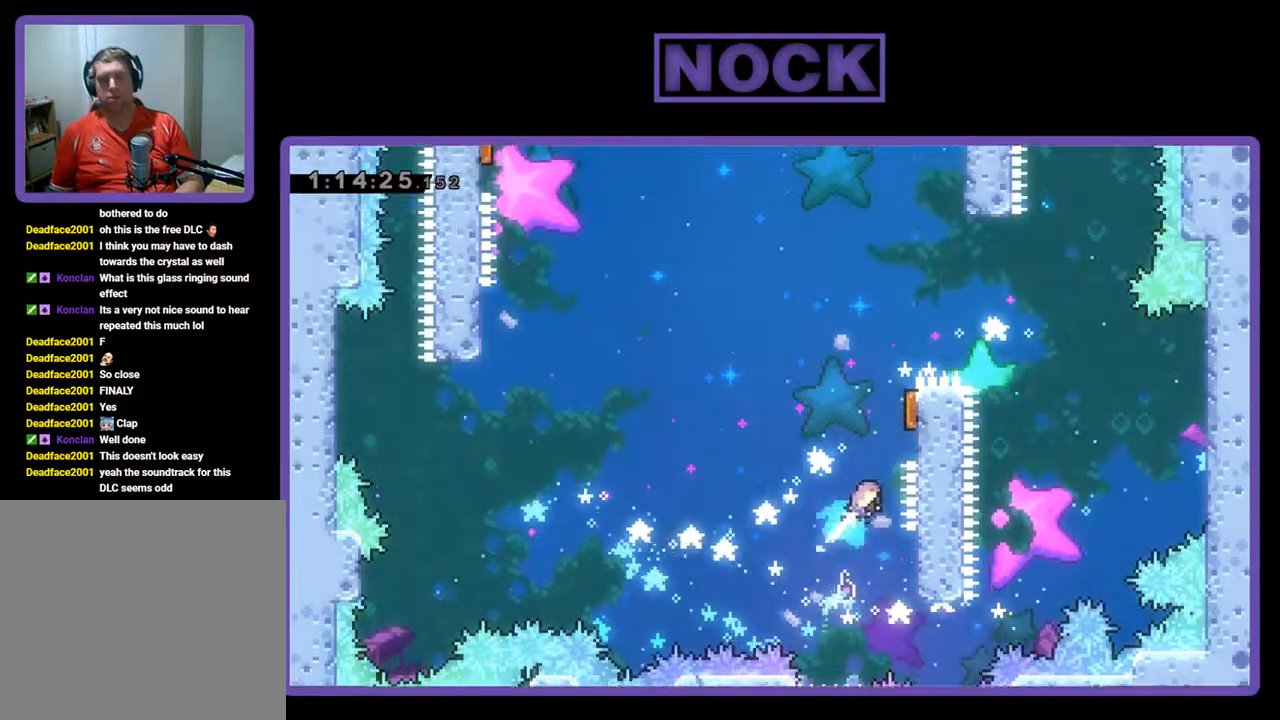
{"buttons": ["DPAD_RIGHT"], "left_stick": "center", "events": [[467, "CIRCLE", "up"], [500, "DPAD_UP", "up"], [500, "R2", "up"]]}
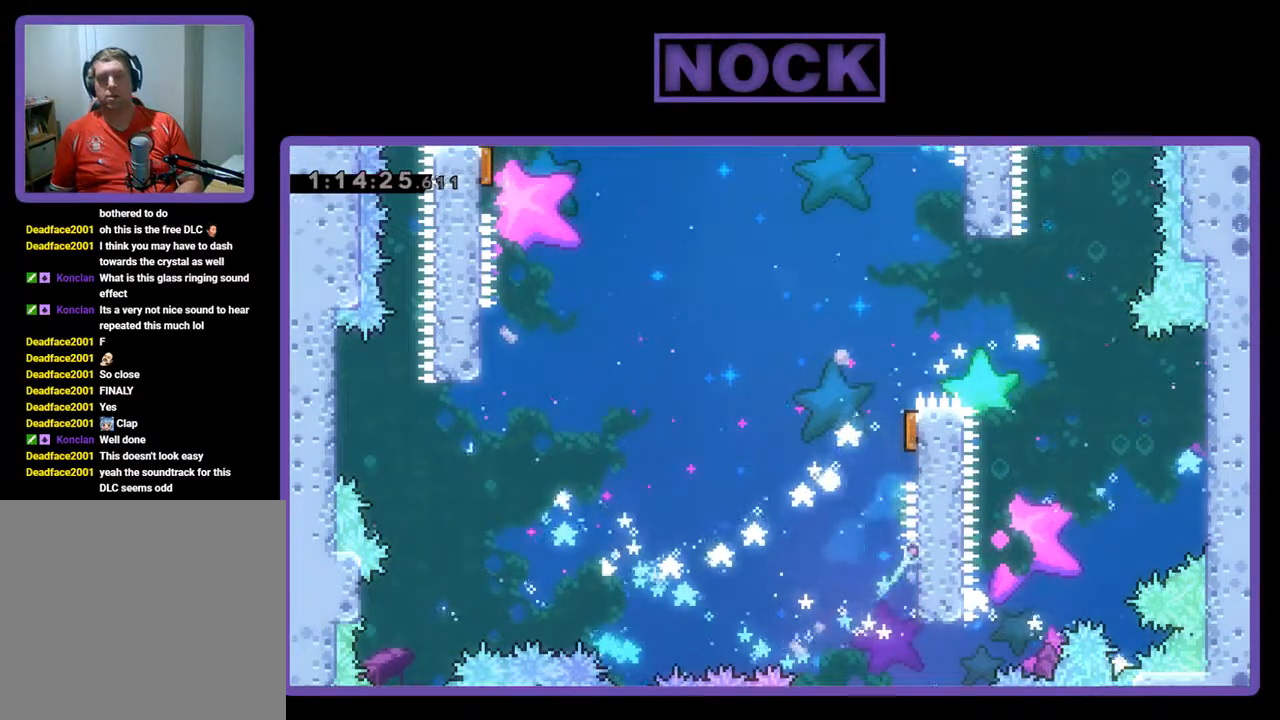
{"buttons": [], "left_stick": "center", "events": [[33, "DPAD_RIGHT", "up"]]}
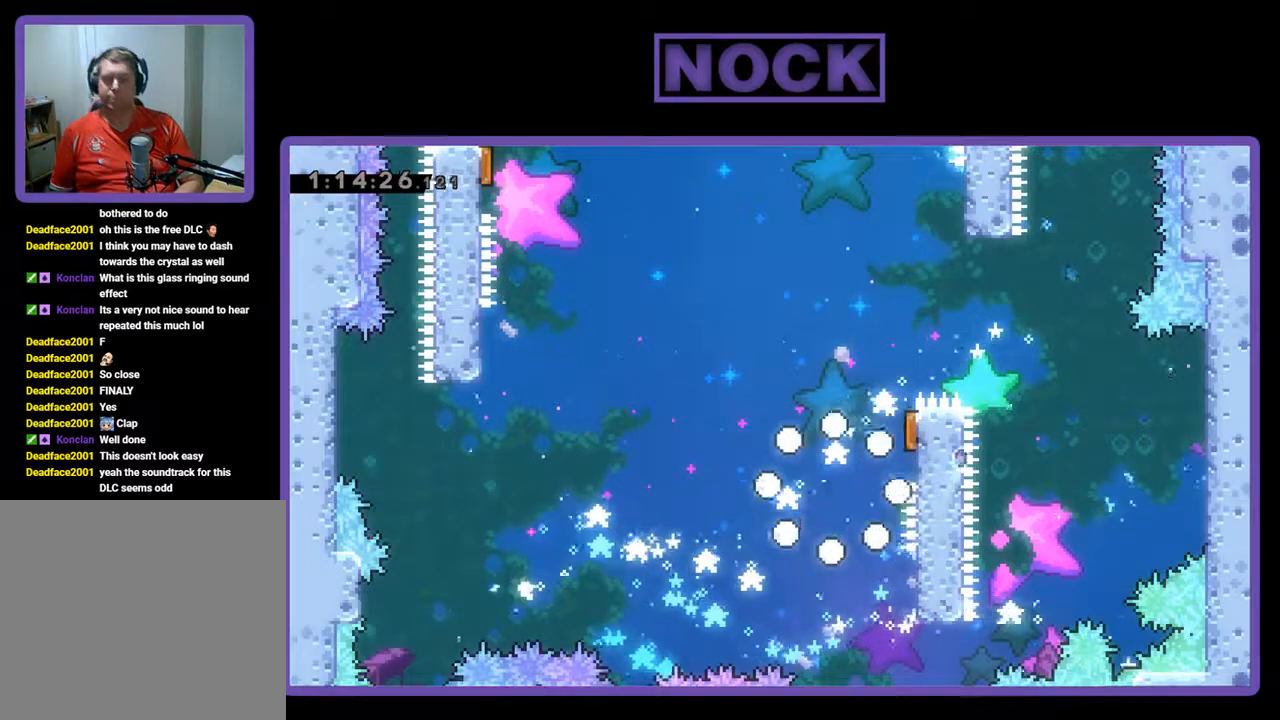
{"buttons": [], "left_stick": "center", "events": []}
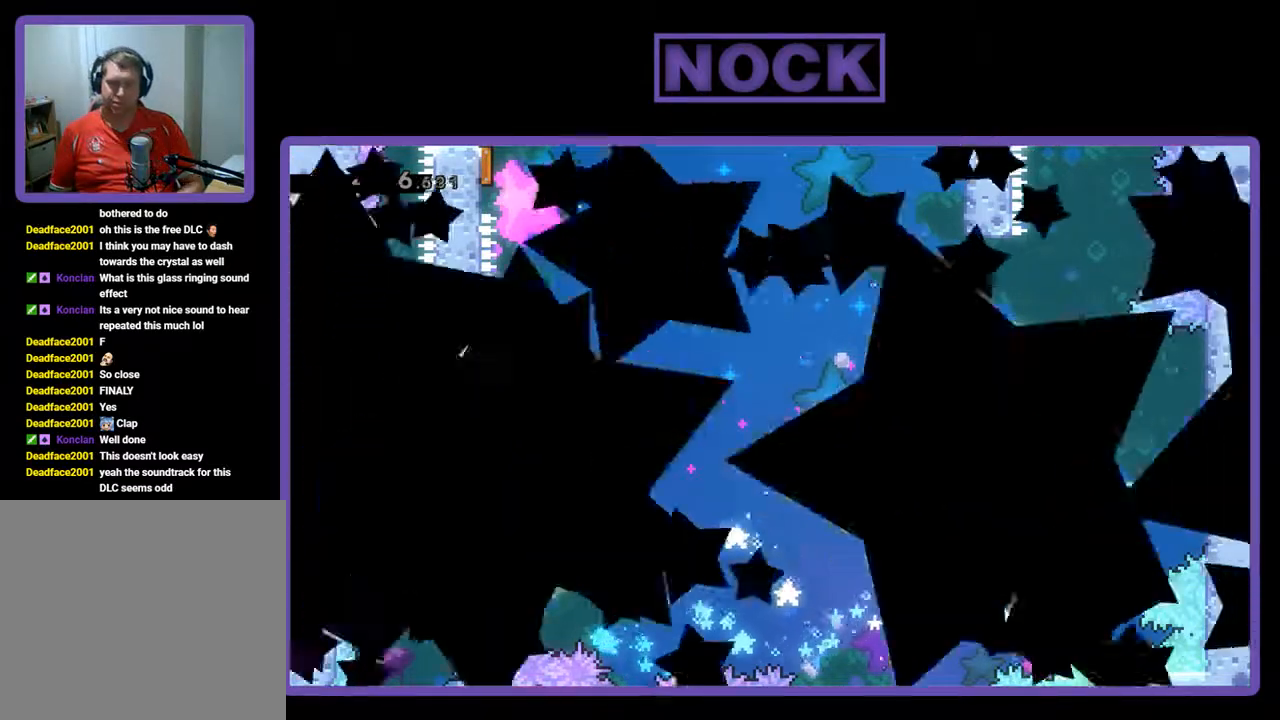
{"buttons": [], "left_stick": "center", "events": []}
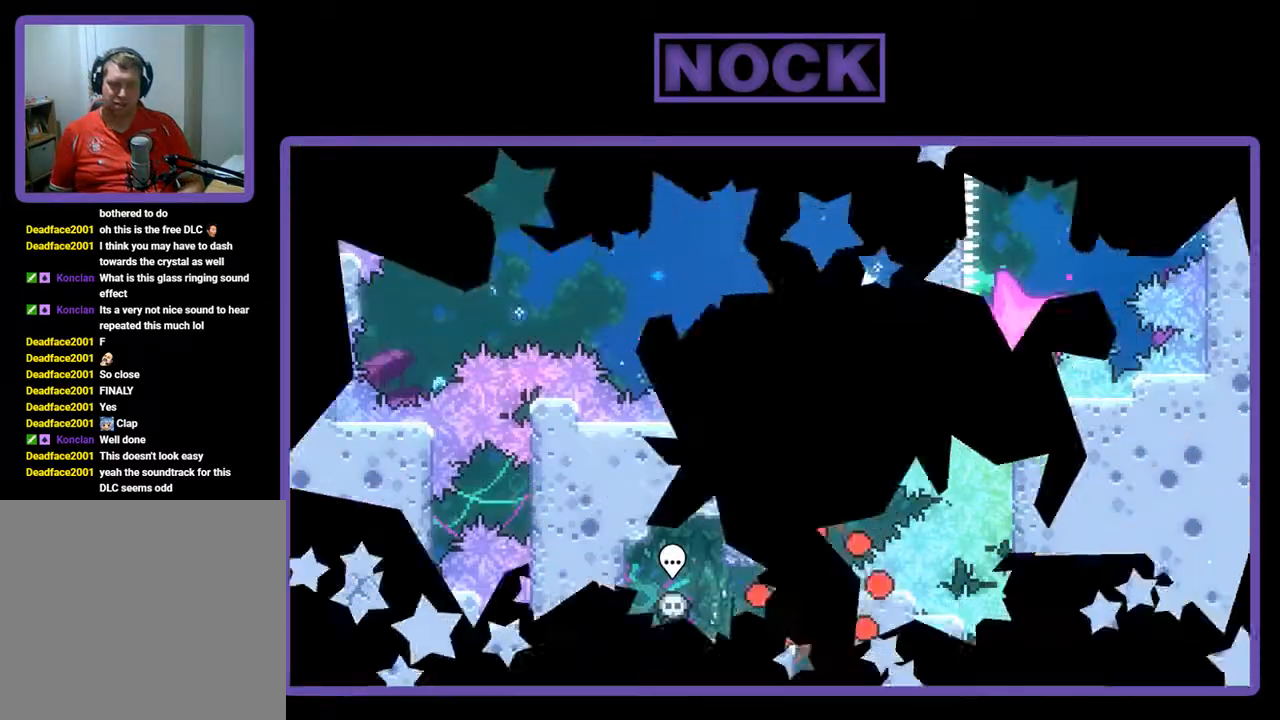
{"buttons": [], "left_stick": "center", "events": []}
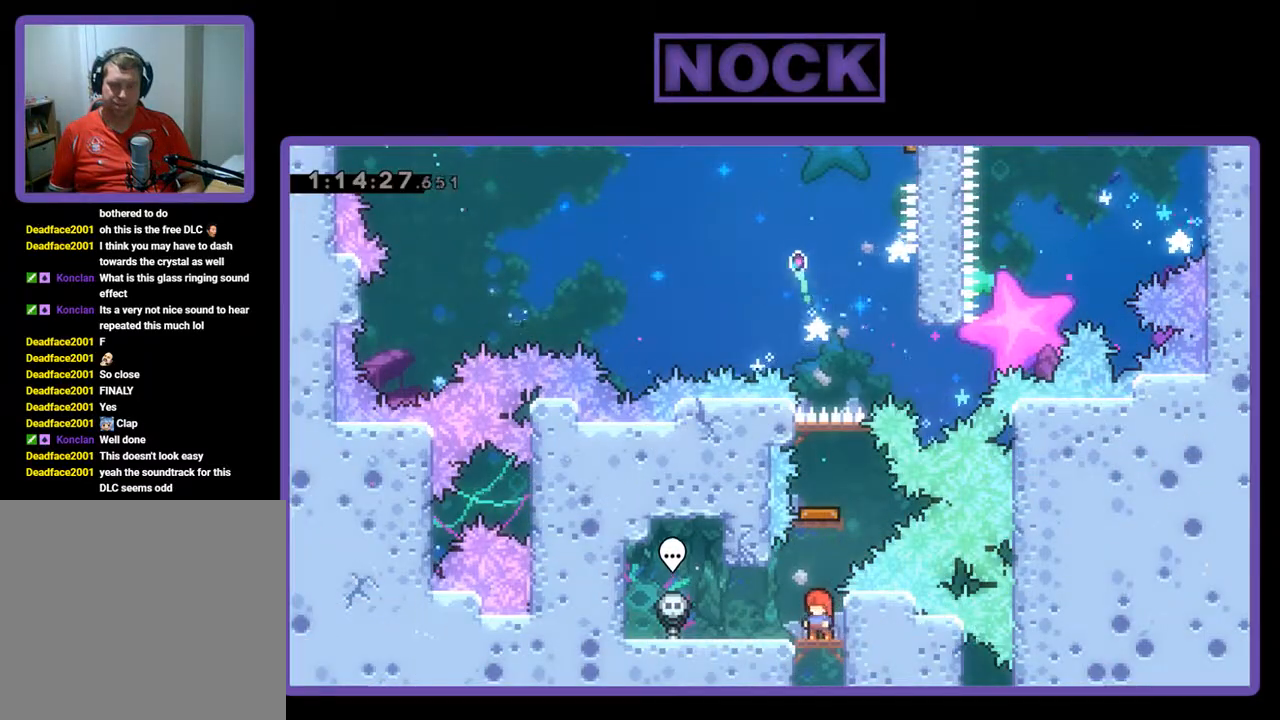
{"buttons": ["R2"], "left_stick": "center", "events": [[467, "R2", "down"]]}
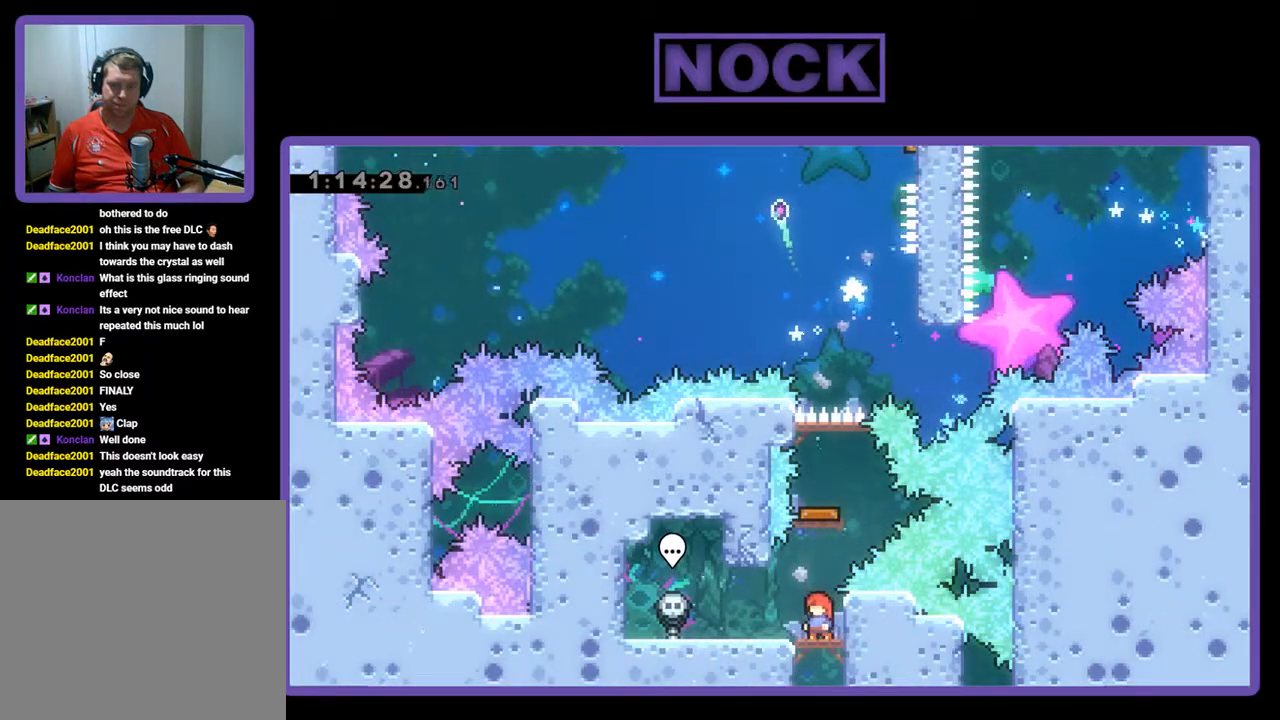
{"buttons": [], "left_stick": "center", "events": [[33, "CIRCLE", "down"], [67, "DPAD_UP", "down"], [333, "CIRCLE", "up"], [433, "DPAD_UP", "up"], [467, "R2", "up"]]}
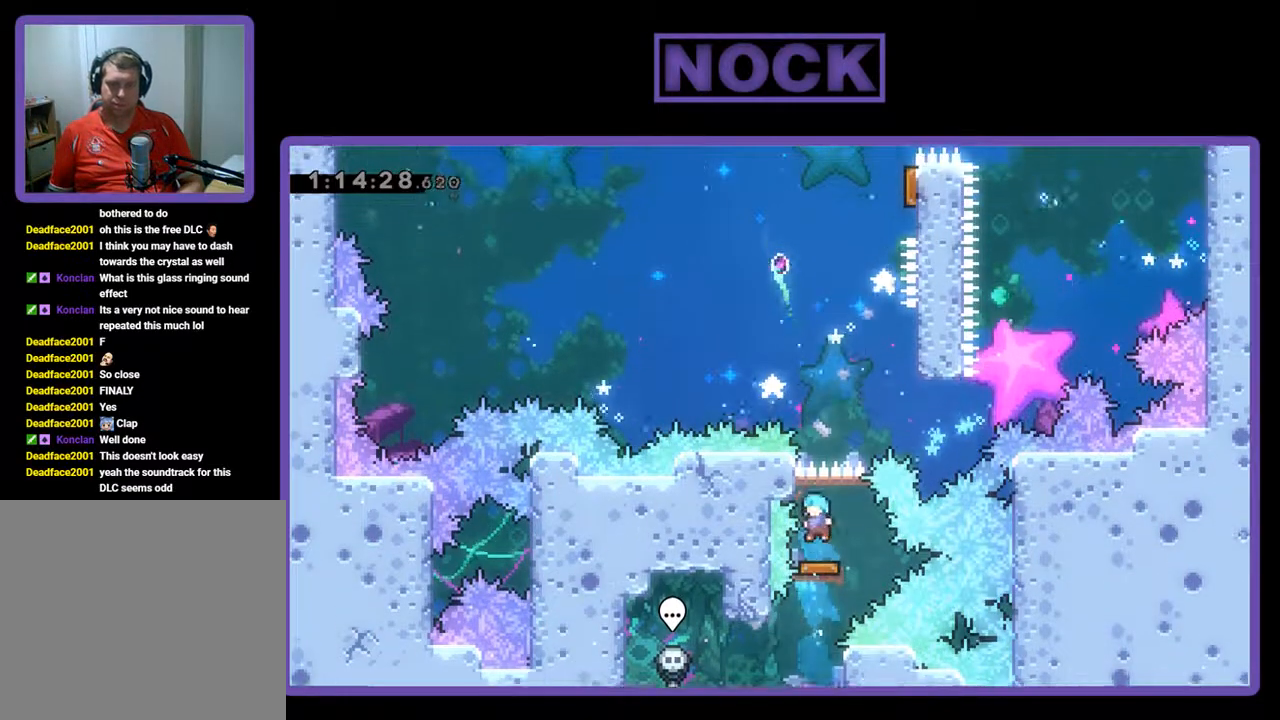
{"buttons": ["DPAD_UP", "DPAD_RIGHT"], "left_stick": "center", "events": [[233, "DPAD_UP", "down"], [300, "DPAD_RIGHT", "down"]]}
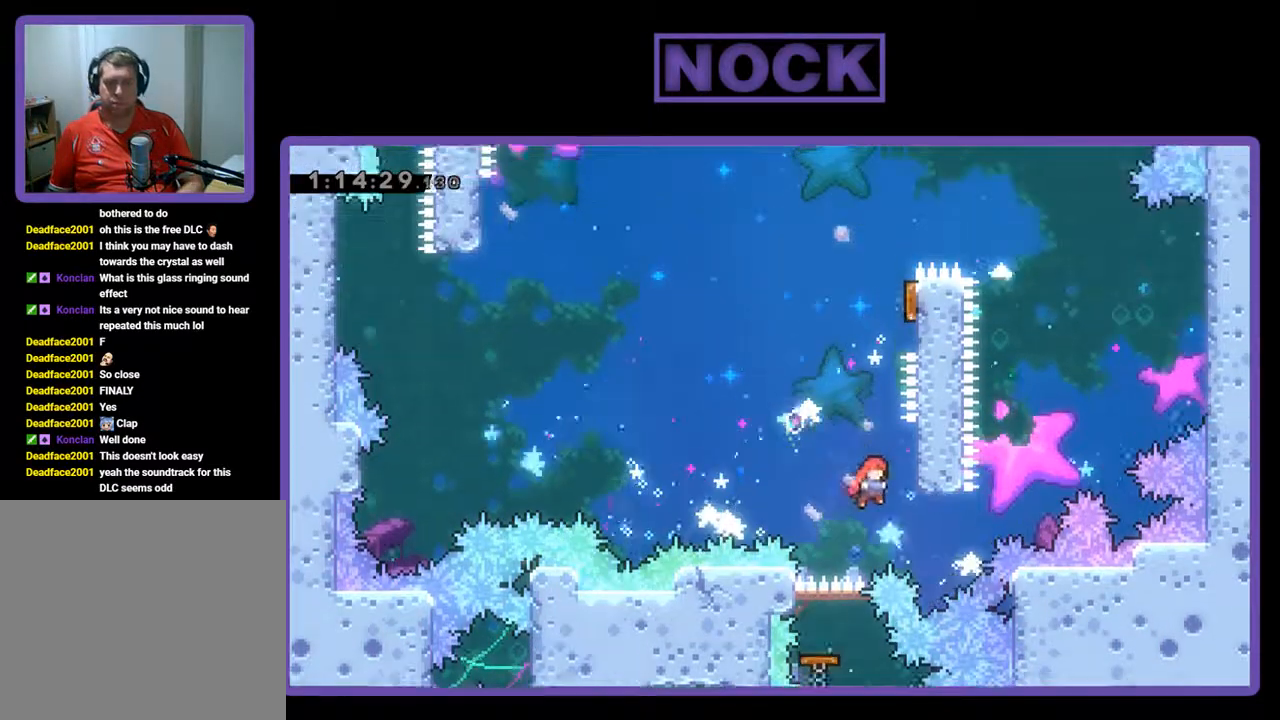
{"buttons": ["CIRCLE", "R2", "DPAD_UP", "DPAD_RIGHT"], "left_stick": "center", "events": [[100, "CROSS", "down"], [233, "CROSS", "up"], [267, "CROSS", "down"], [267, "DPAD_RIGHT", "up"], [333, "DPAD_LEFT", "down"], [400, "R2", "down"], [467, "DPAD_LEFT", "up"], [500, "CIRCLE", "down"], [500, "CROSS", "up"], [500, "DPAD_RIGHT", "down"]]}
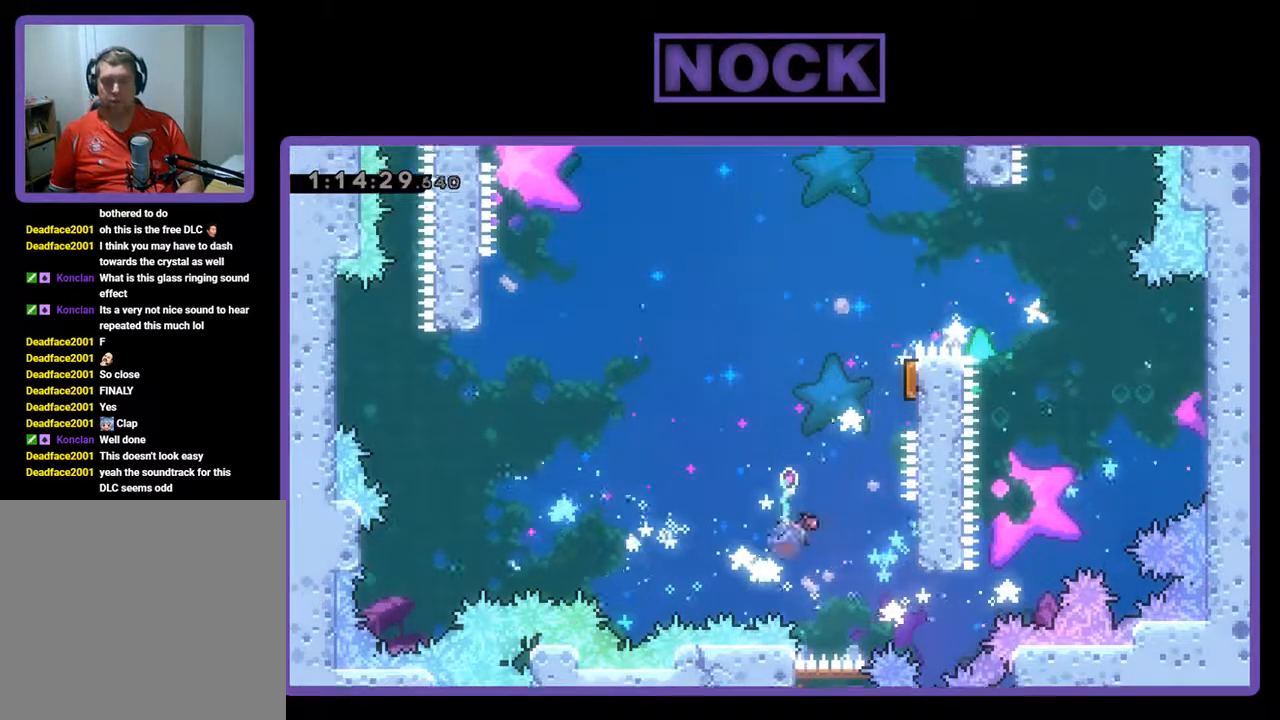
{"buttons": ["CIRCLE", "R2", "DPAD_UP"], "left_stick": "center", "events": [[367, "DPAD_RIGHT", "up"]]}
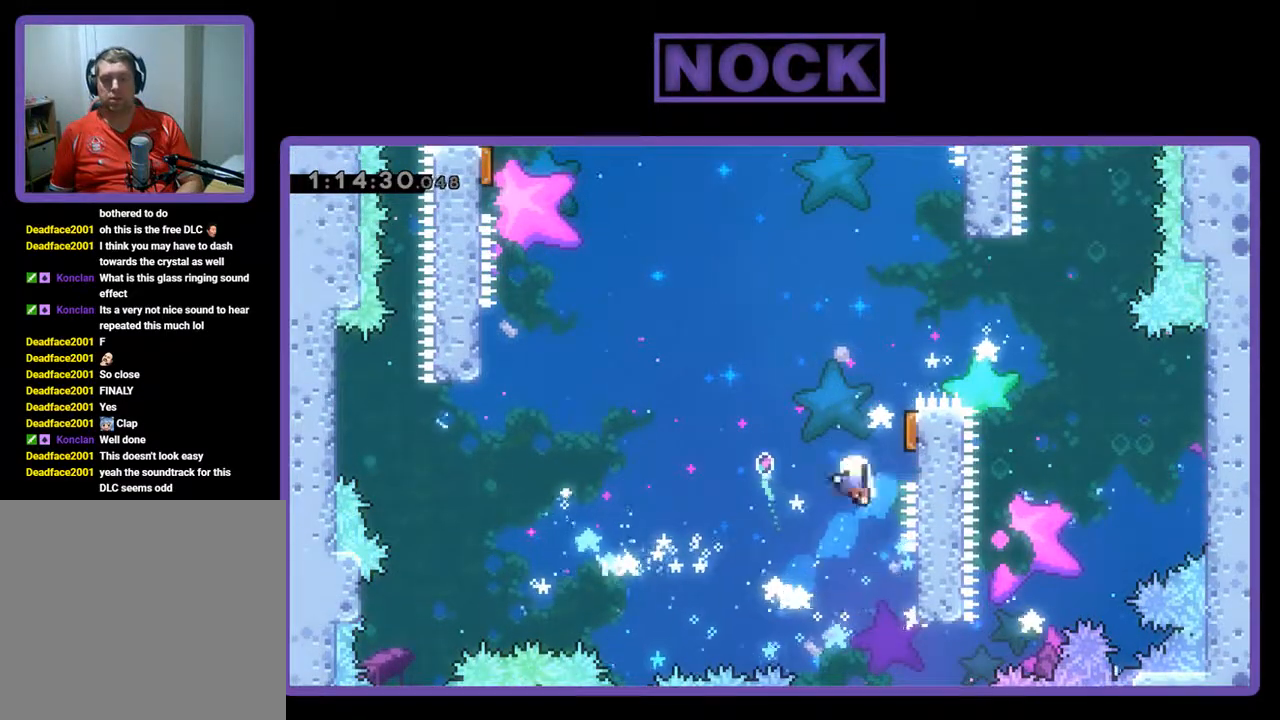
{"buttons": [], "left_stick": "center", "events": [[67, "DPAD_RIGHT", "down"], [100, "CIRCLE", "up"], [167, "DPAD_RIGHT", "up"], [200, "DPAD_UP", "up"], [267, "R2", "up"]]}
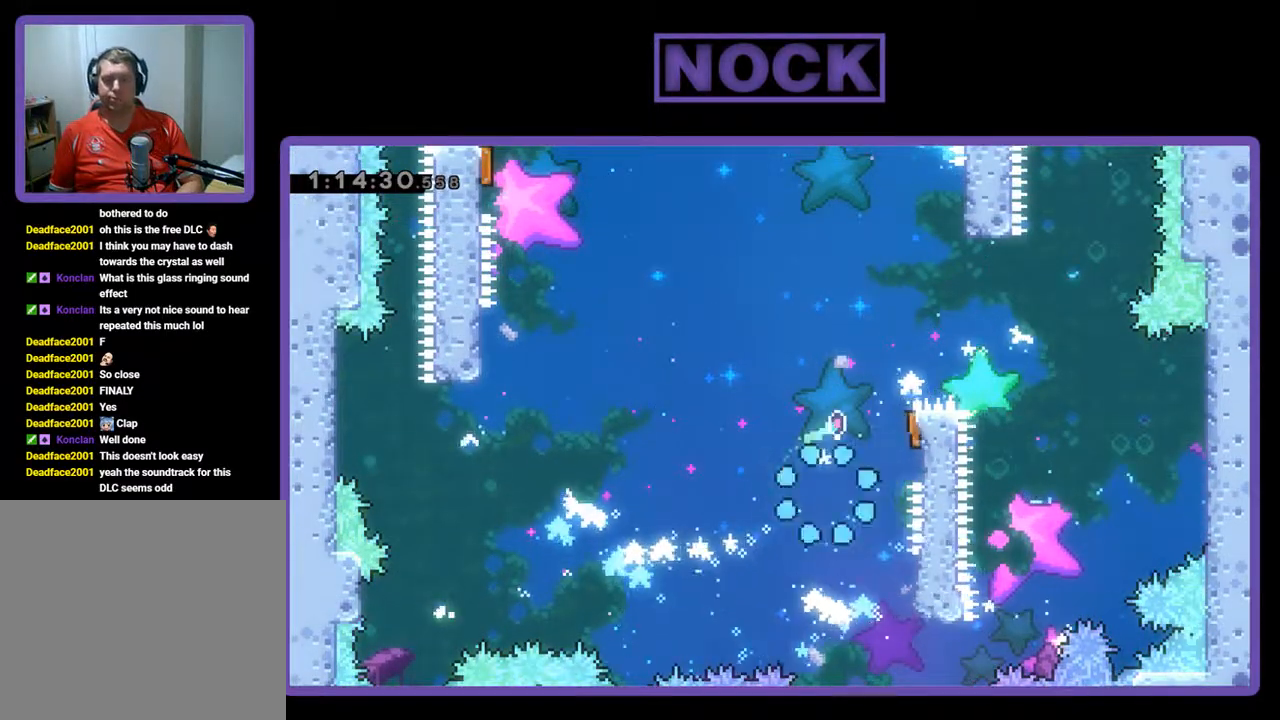
{"buttons": [], "left_stick": "center", "events": []}
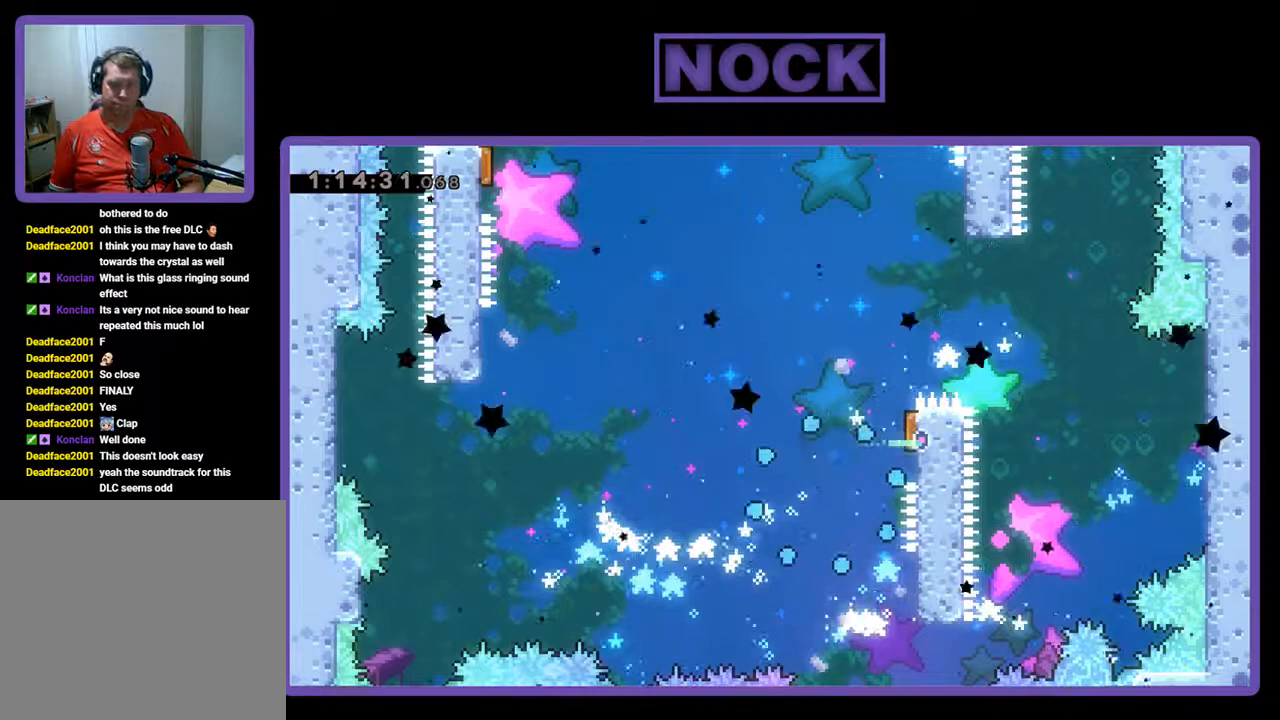
{"buttons": [], "left_stick": "center", "events": []}
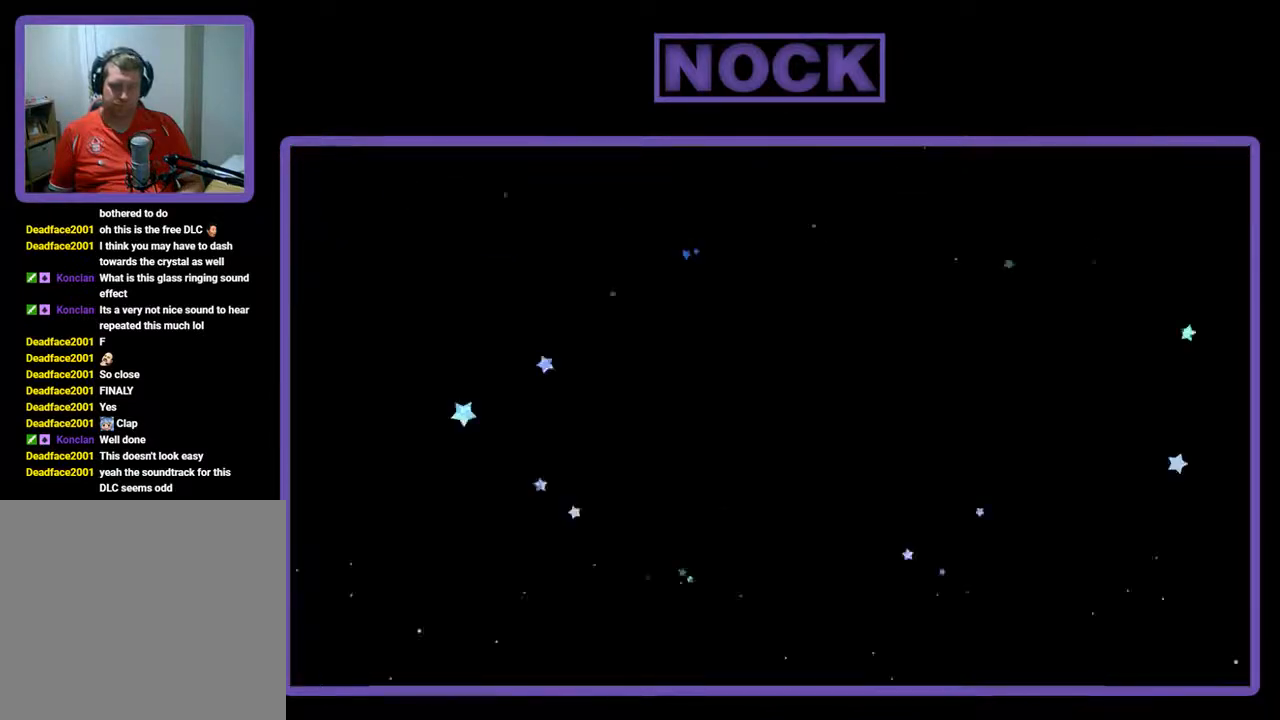
{"buttons": [], "left_stick": "center", "events": []}
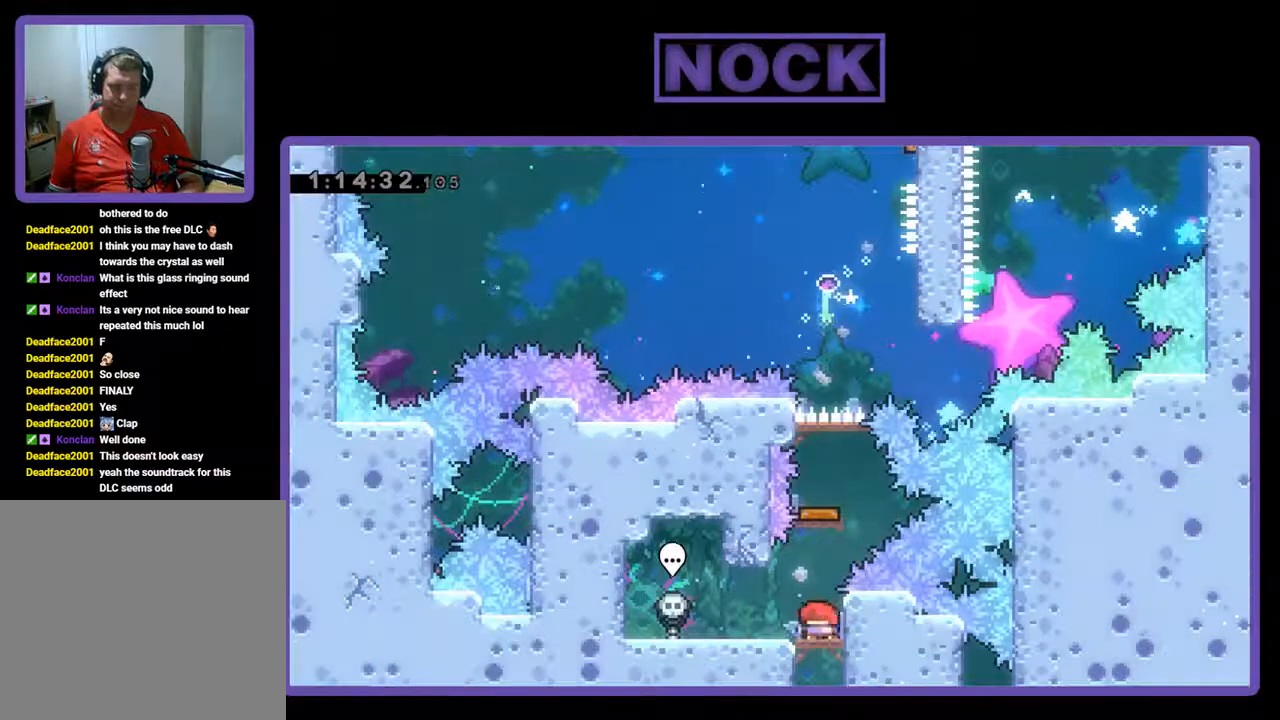
{"buttons": ["CIRCLE", "DPAD_UP"], "left_stick": "center", "events": [[400, "CIRCLE", "down"], [433, "DPAD_UP", "down"]]}
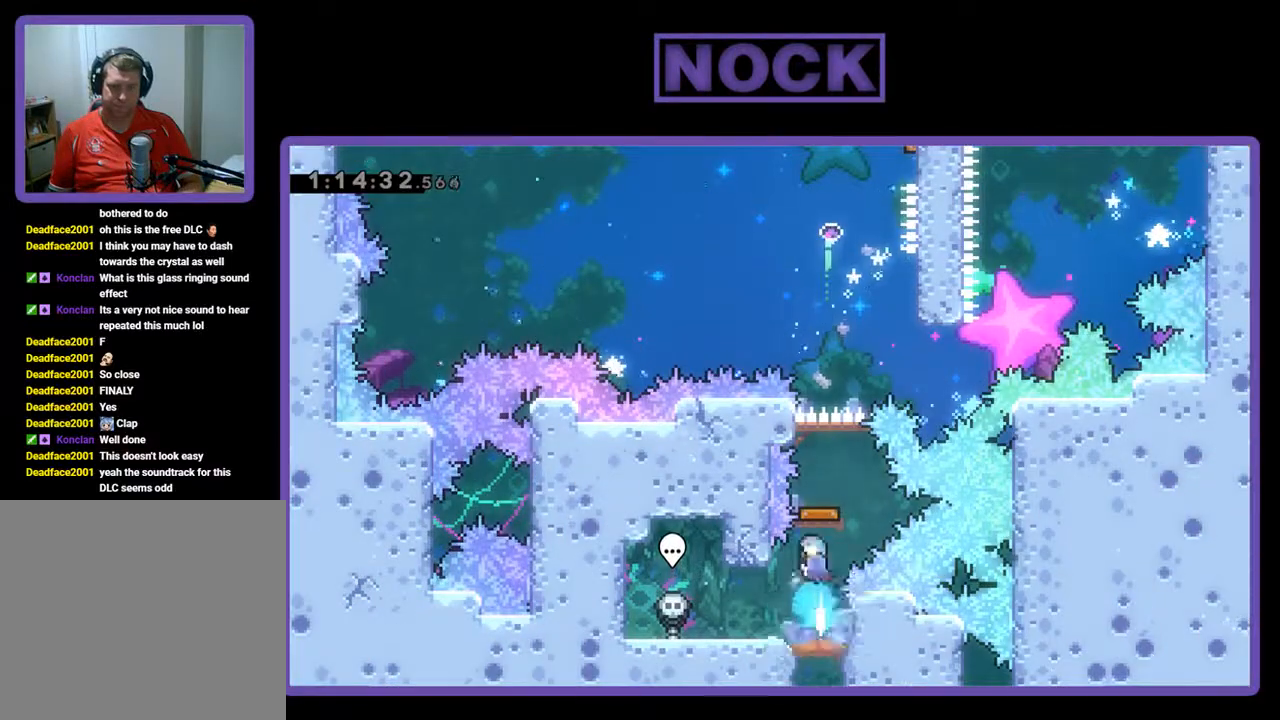
{"buttons": ["DPAD_UP"], "left_stick": "center", "events": [[133, "CIRCLE", "up"]]}
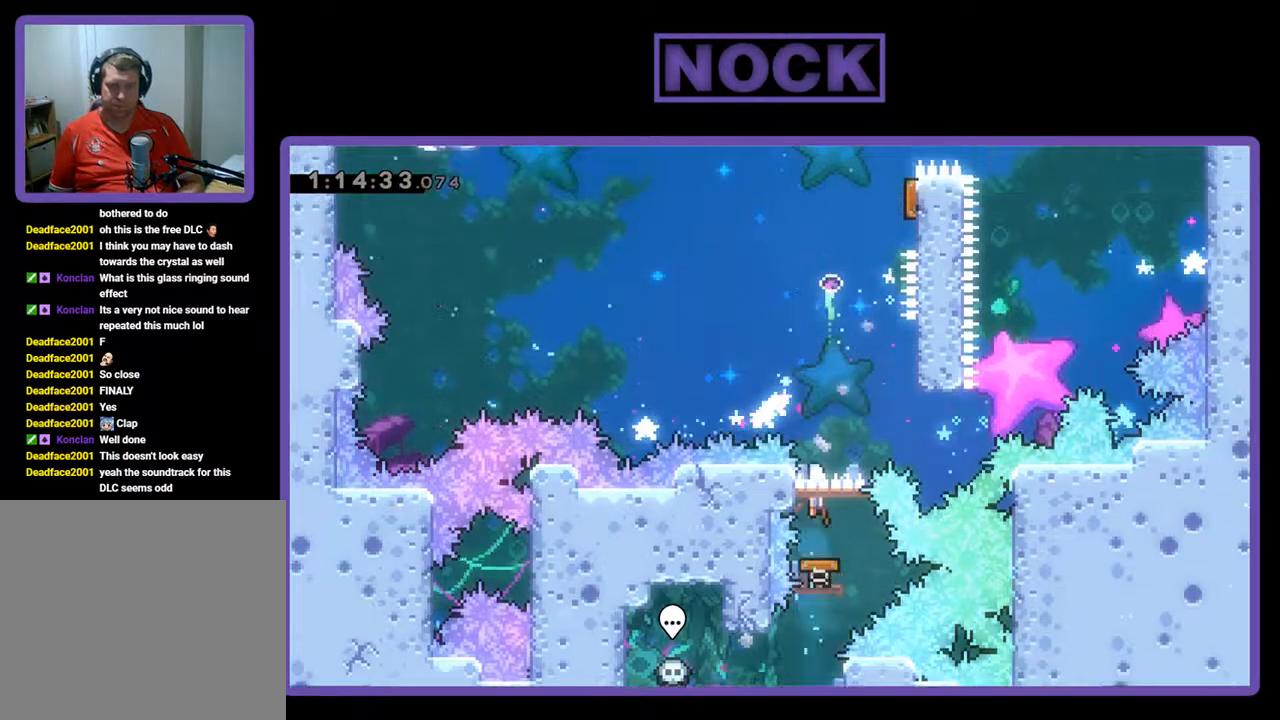
{"buttons": ["CROSS", "DPAD_UP", "DPAD_RIGHT"], "left_stick": "center", "events": [[167, "DPAD_RIGHT", "down"], [433, "CROSS", "down"]]}
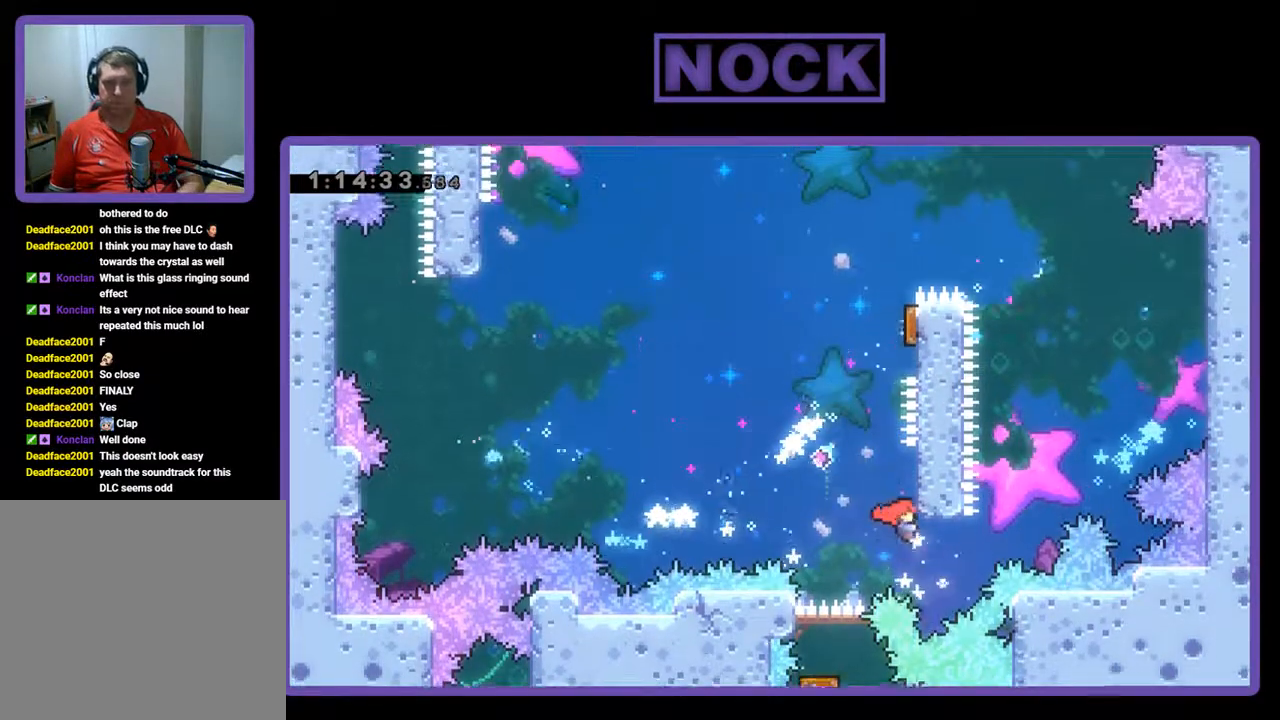
{"buttons": ["R2"], "left_stick": "center", "events": [[200, "CROSS", "up"], [467, "DPAD_RIGHT", "up"], [467, "R2", "down"], [500, "DPAD_UP", "up"]]}
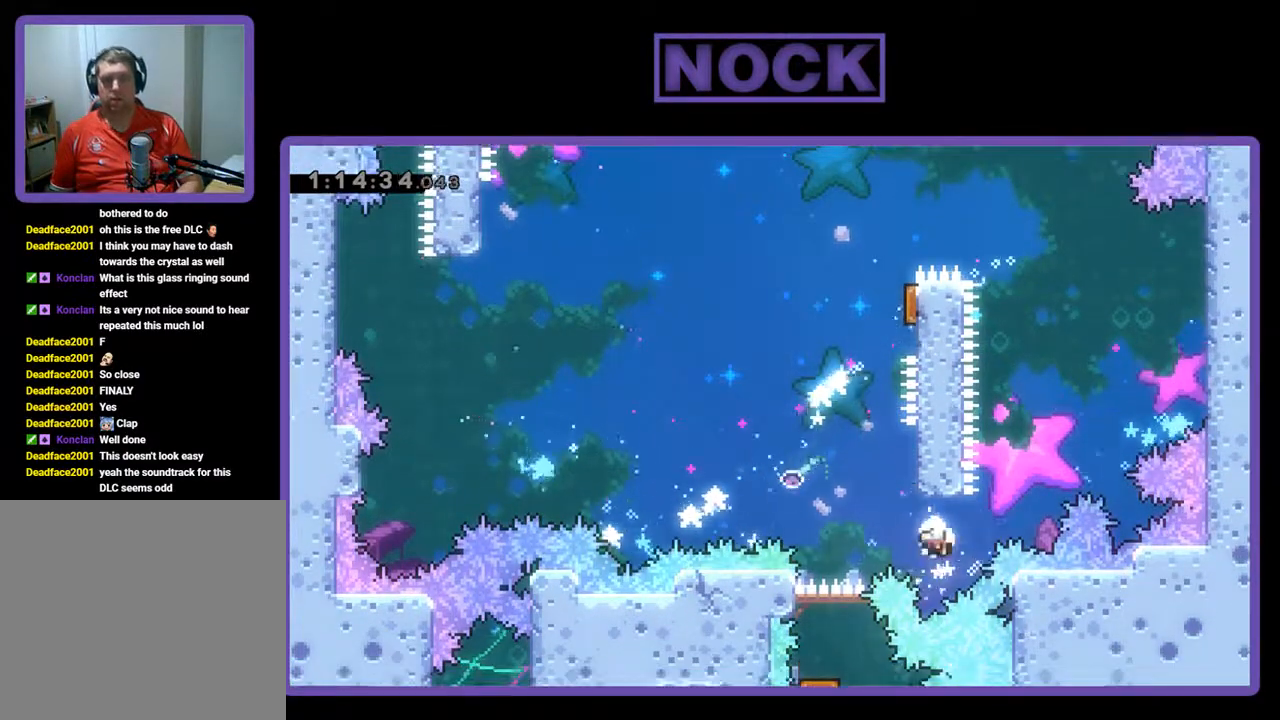
{"buttons": [], "left_stick": "center", "events": [[100, "R2", "up"]]}
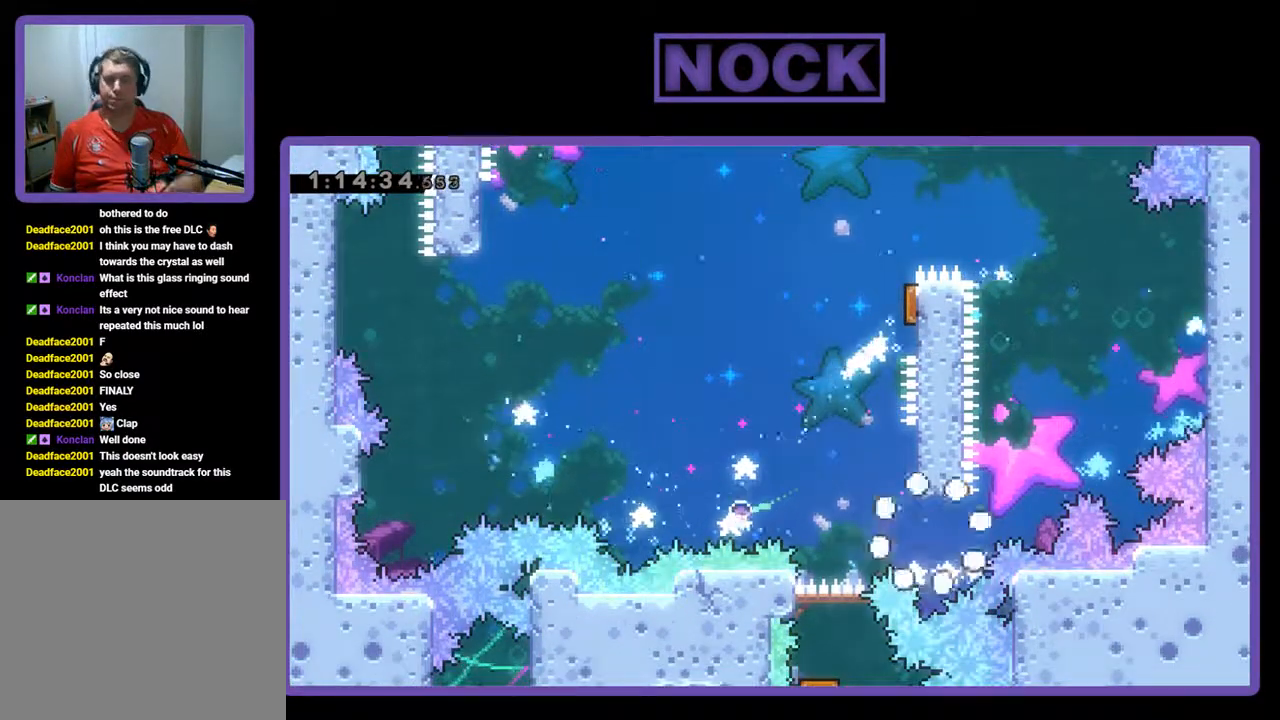
{"buttons": [], "left_stick": "center", "events": []}
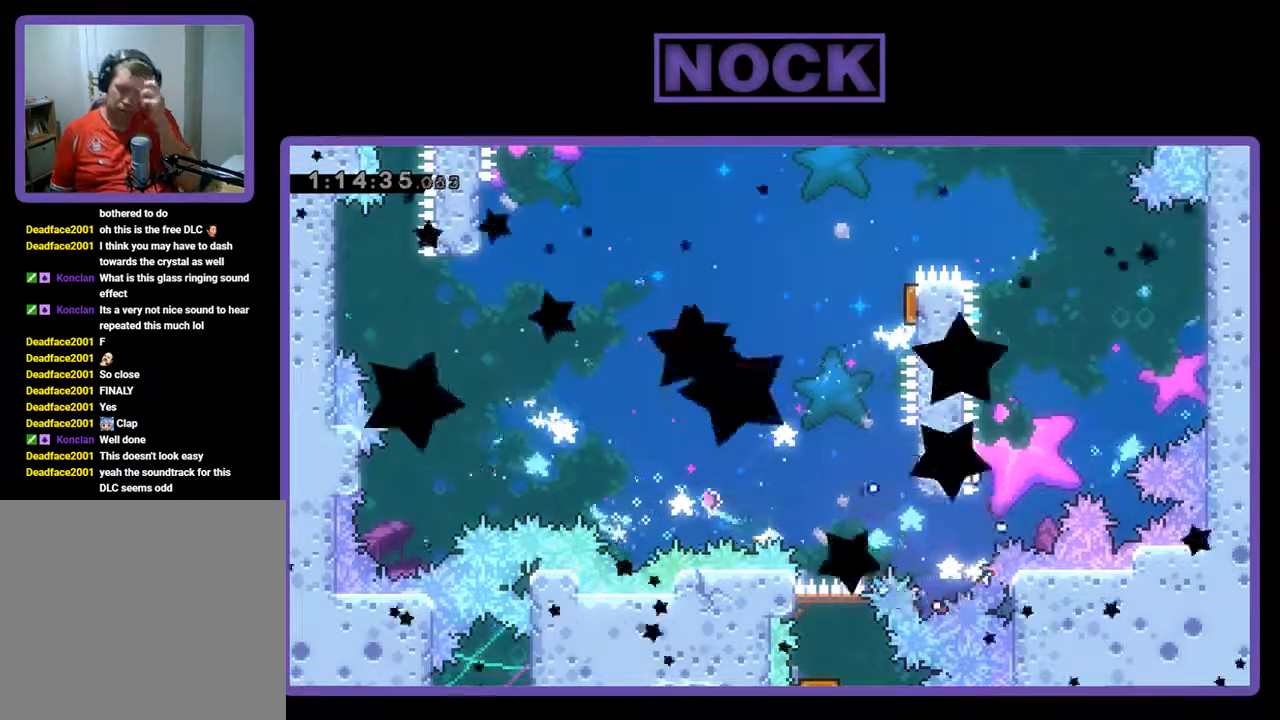
{"buttons": [], "left_stick": "center", "events": []}
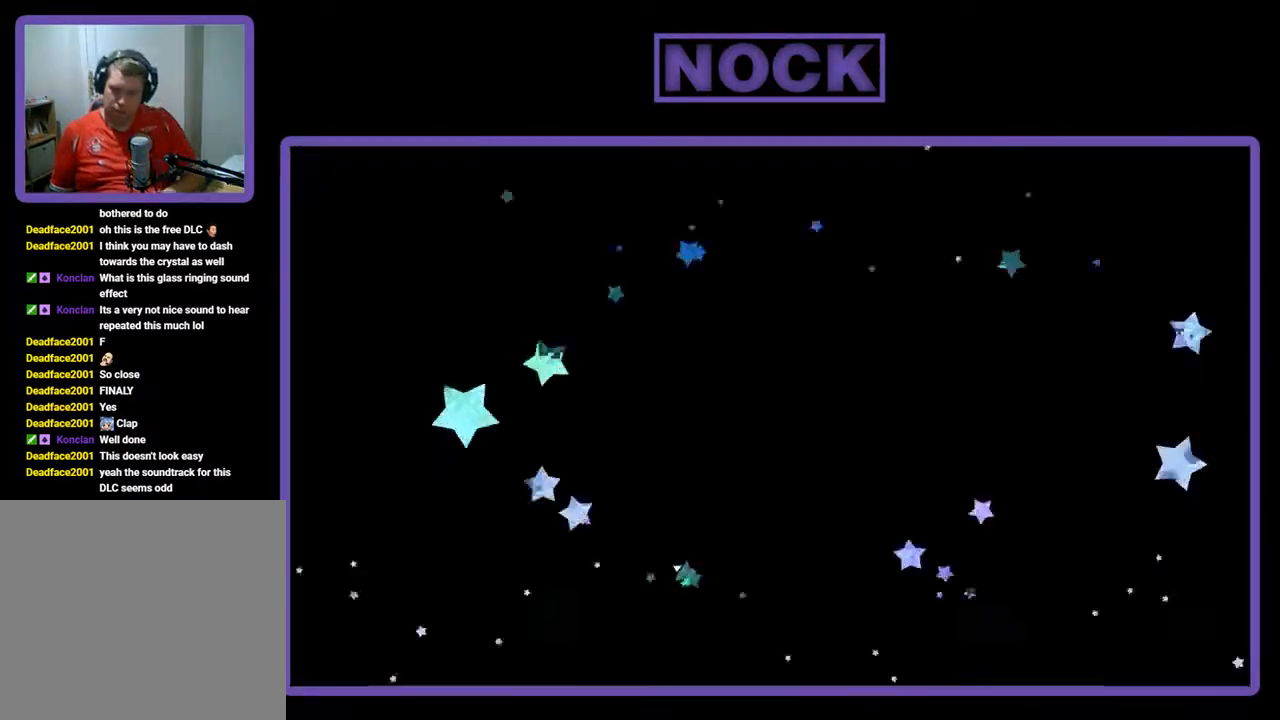
{"buttons": ["CROSS", "R2", "DPAD_UP"], "left_stick": "center", "events": [[67, "R2", "down"], [467, "CROSS", "down"], [500, "DPAD_UP", "down"]]}
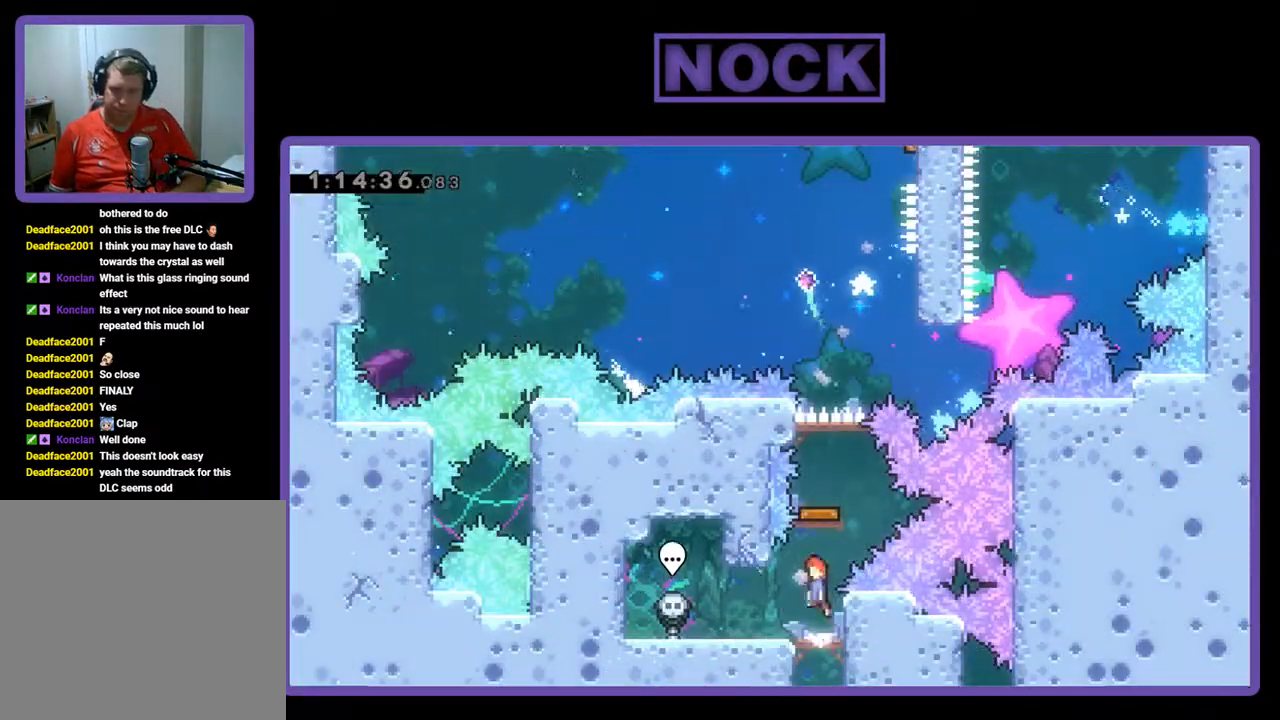
{"buttons": ["R2", "DPAD_UP"], "left_stick": "center", "events": [[433, "CROSS", "up"]]}